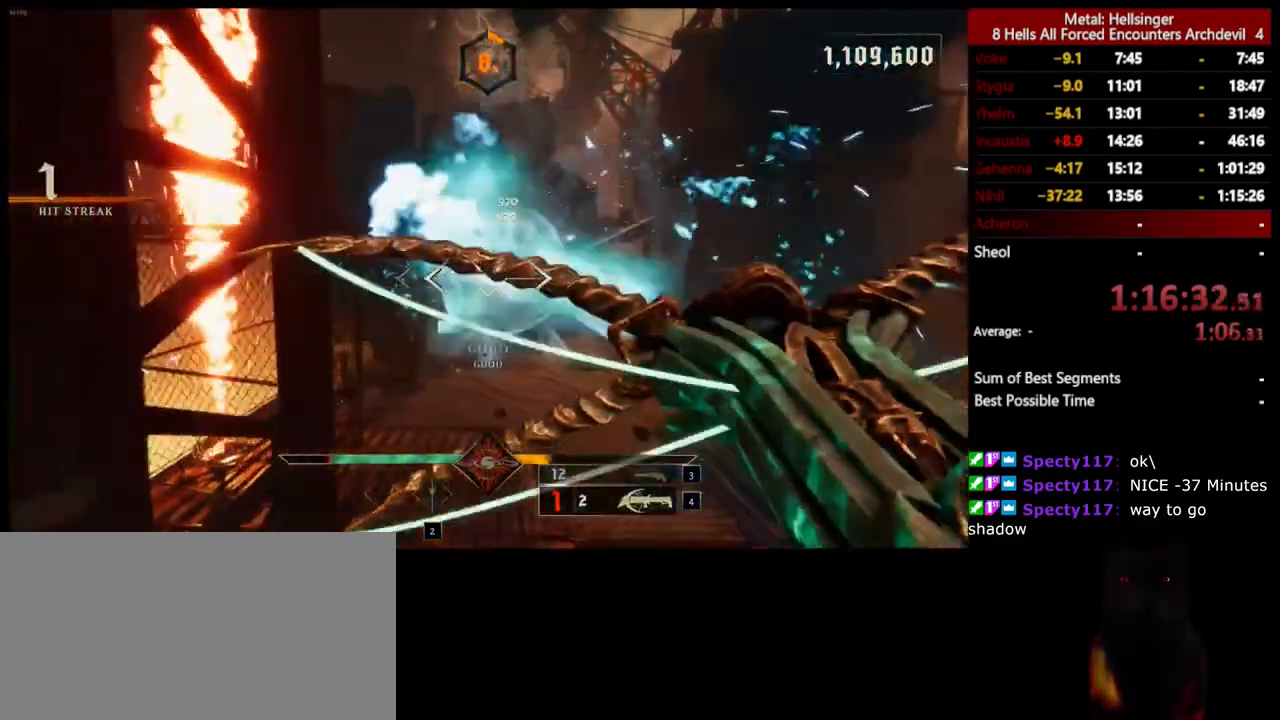
Gameplay with keyboard and mouse; each line is a JSON object with the keys and mouse buttons held at the frame after it. "events" lists presses ("down") and releases ("up") of "1", "2", "3", "4", "5", "a", "alt", "b", "c", "ctrl", "d", "e", "f", "g", "q", "r", "s", "shift", "space", "t", "tab", "v", "w", "x", "z", "mouse_left", "mouse_wheel", "mouse_right", "mouse_mb4" and "mouse_mb5" between this image and that frame as [ms after this image, input, new state], when the widget could be followed in between. "mouse_left", "mouse_wheel", "mouse_right", "mouse_mb4", "mouse_mb5" = the "left", "wheel", "right", "mb4", "mb5" buttons of the "mouse" list. No other keys are recorded. "wheel" means that the mouse wheel is clicked or scrolled. Mouse movement is not recorded.
{"keys": ["d", "w"], "mouse": ["left"], "events": [[401, "mouse_left", "down"], [434, "d", "down"]]}
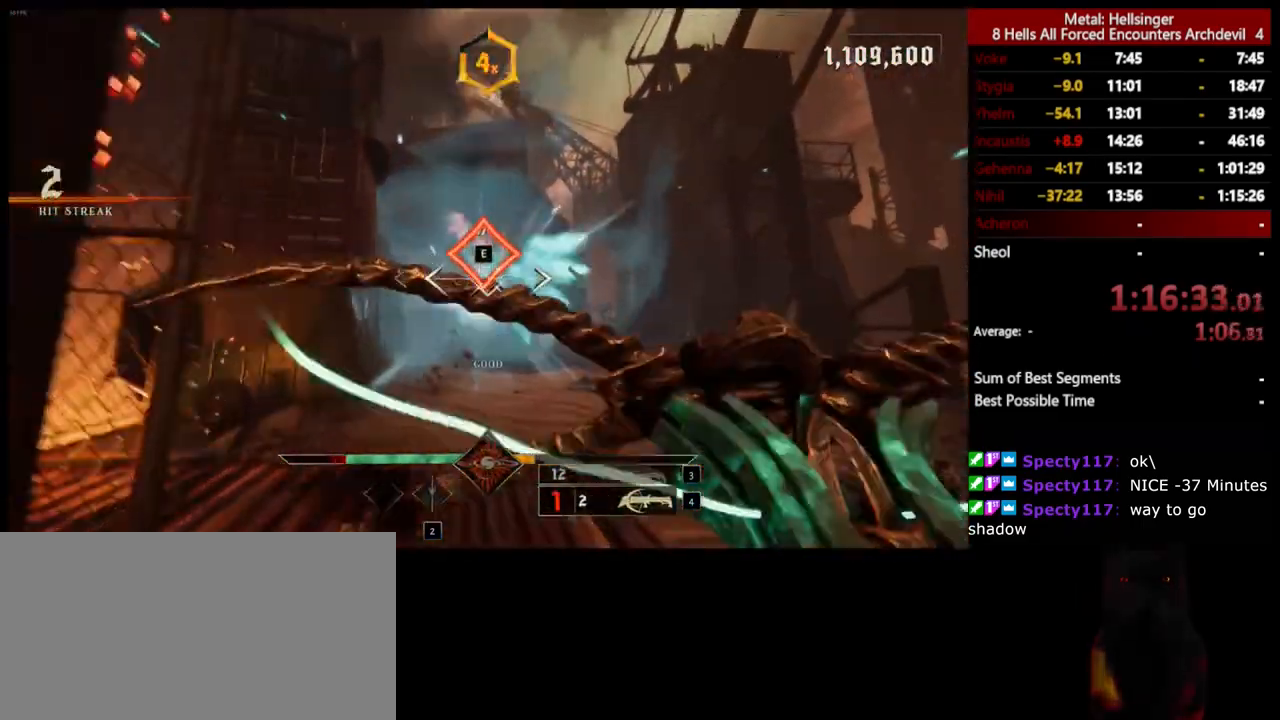
{"keys": ["e", "w"], "mouse": [], "events": [[16, "mouse_left", "up"], [150, "d", "up"], [434, "e", "down"]]}
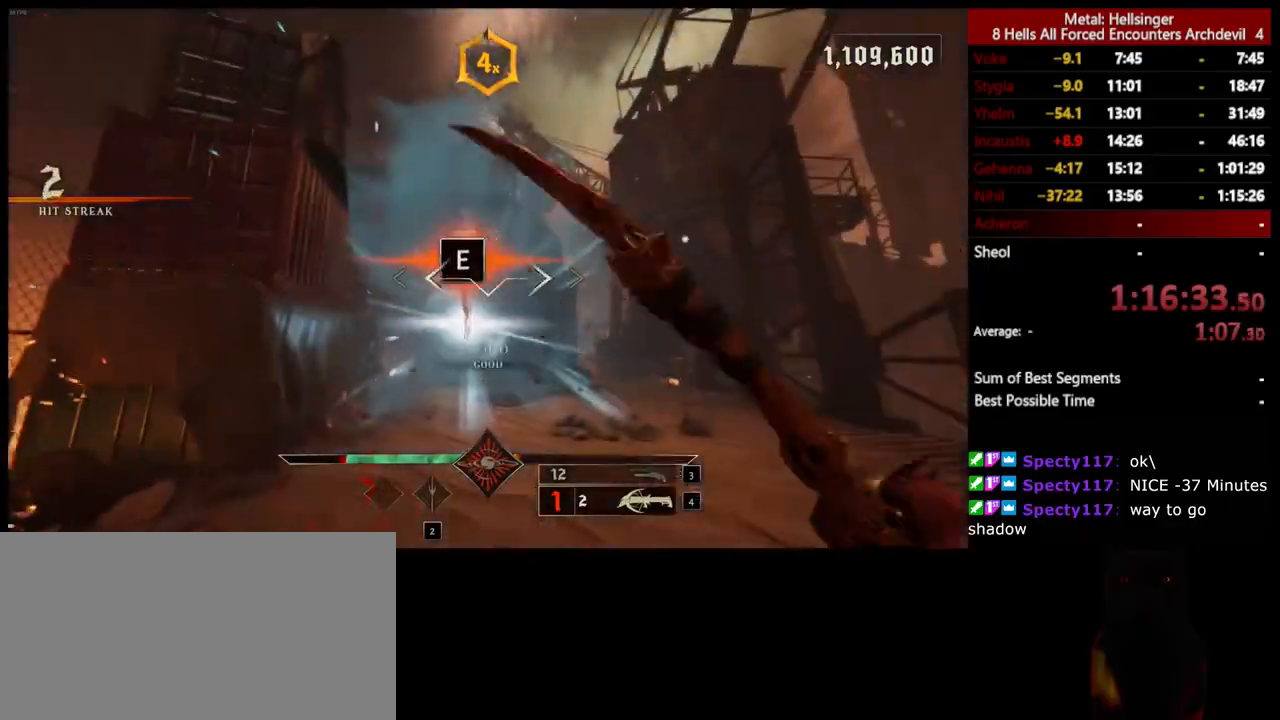
{"keys": ["w"], "mouse": [], "events": [[67, "e", "up"]]}
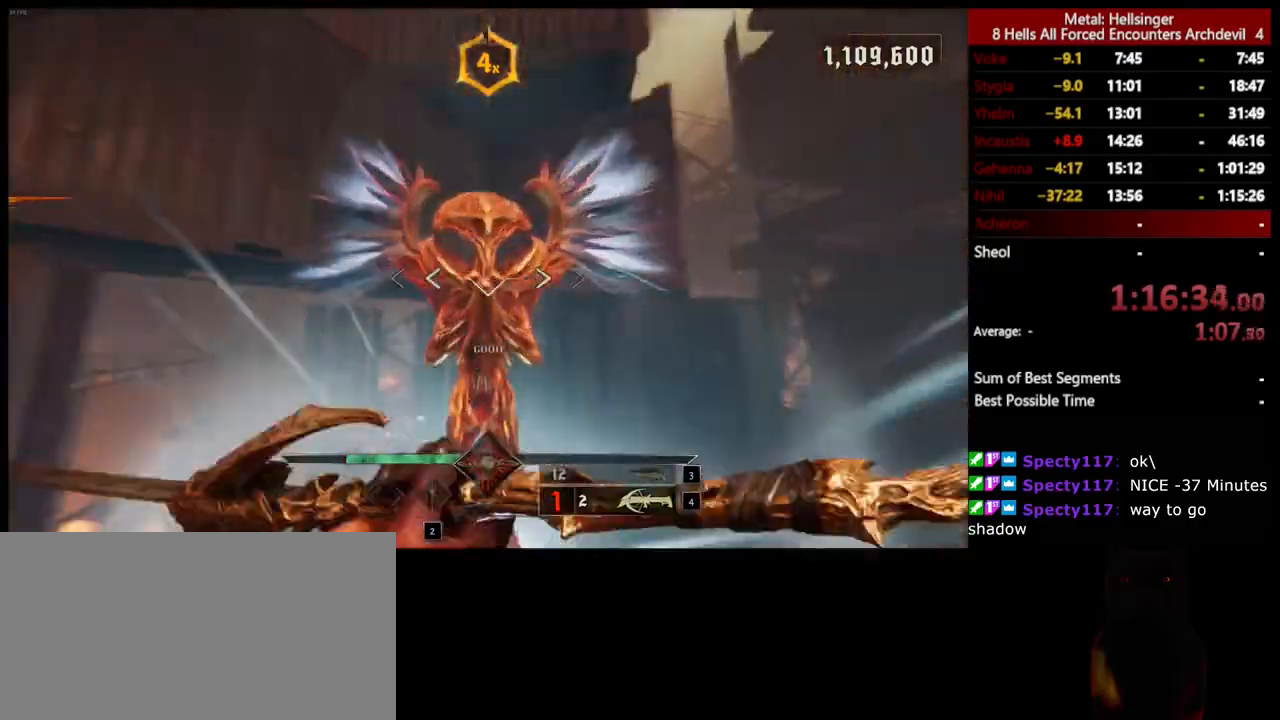
{"keys": ["3", "w"], "mouse": [], "events": [[184, "shift", "down"], [267, "space", "down"], [367, "shift", "up"], [417, "space", "up"], [484, "3", "down"]]}
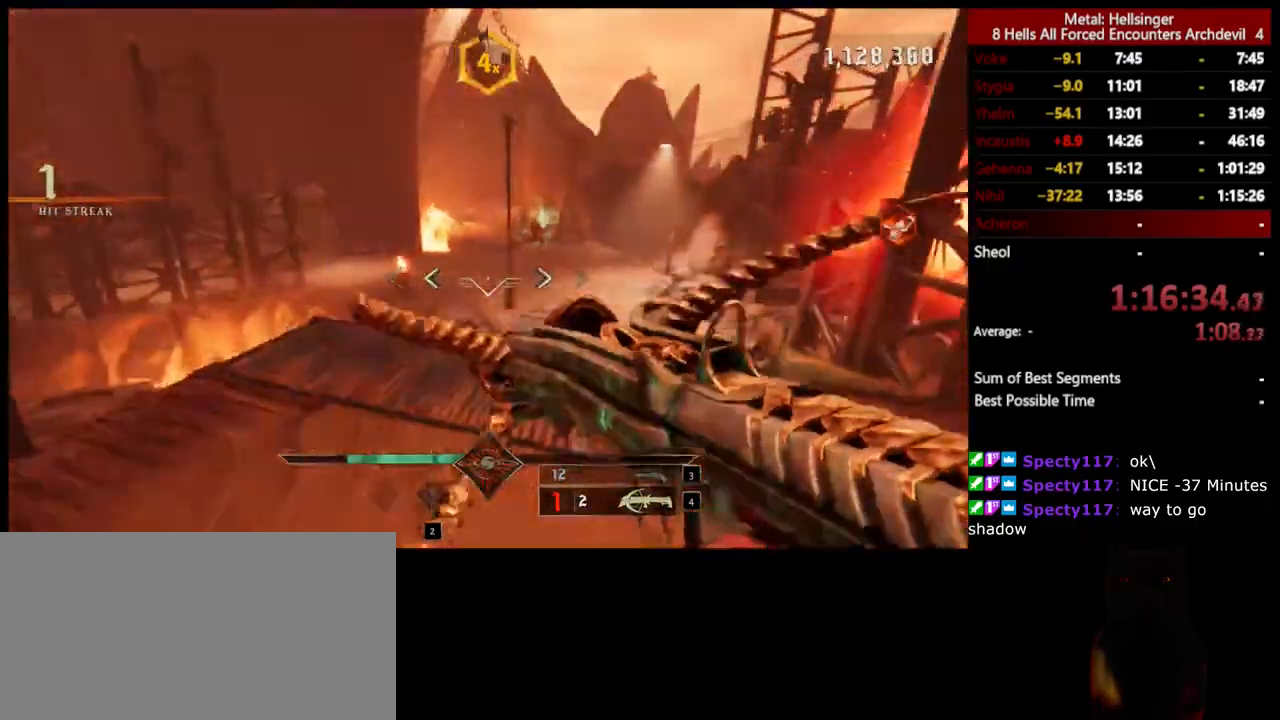
{"keys": ["d", "w"], "mouse": [], "events": [[100, "3", "up"], [133, "4", "down"], [267, "4", "up"], [384, "d", "down"]]}
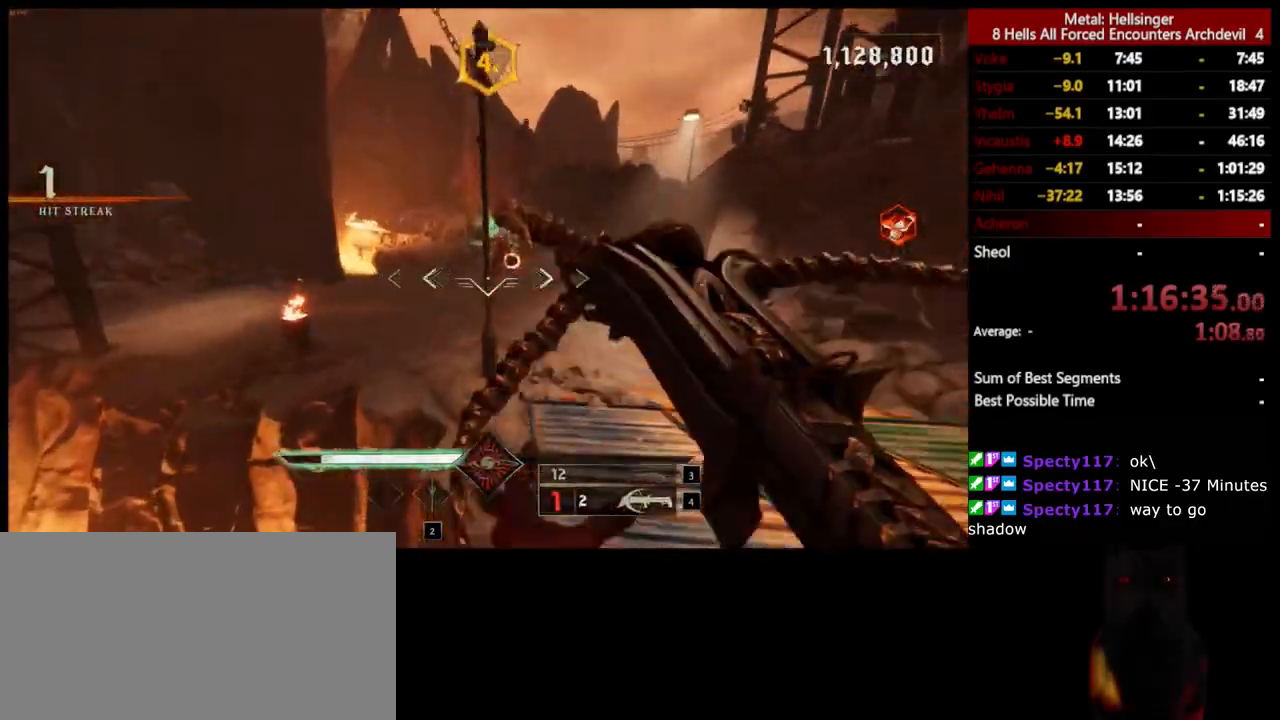
{"keys": ["d", "w"], "mouse": [], "events": [[17, "mouse_left", "down"], [117, "space", "down"], [133, "mouse_left", "up"], [167, "w", "up"], [267, "space", "up"], [501, "w", "down"]]}
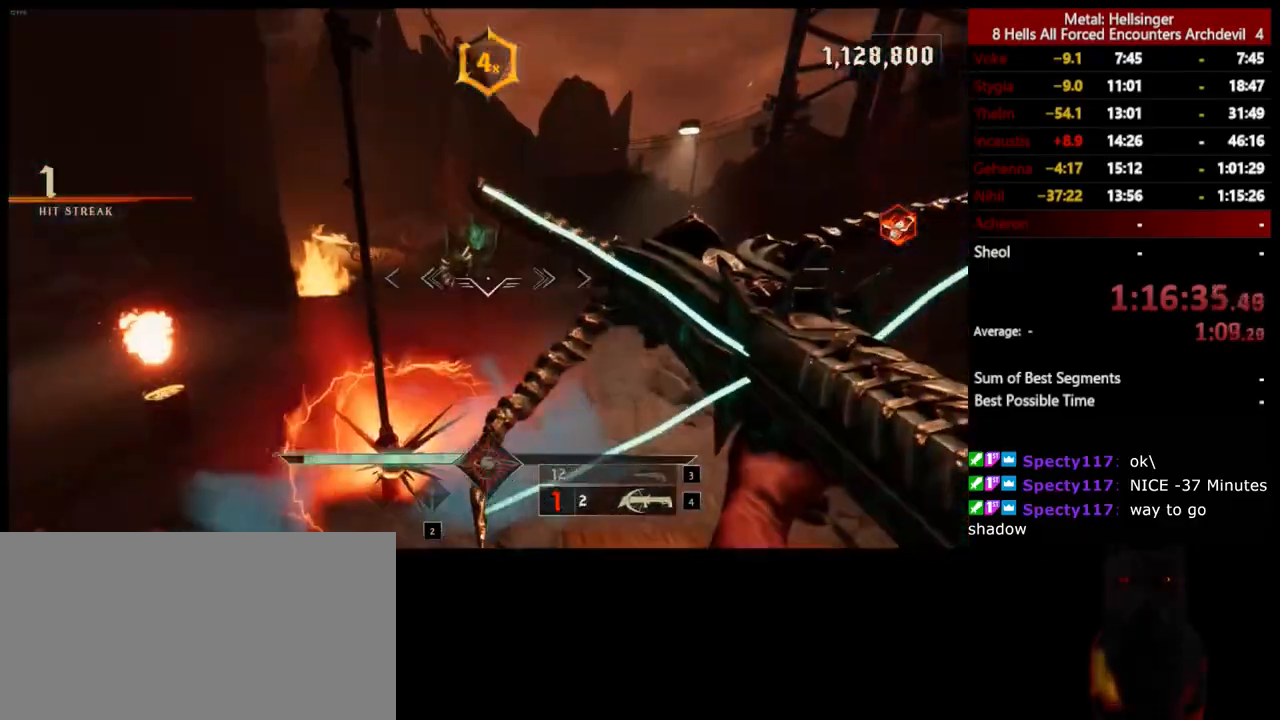
{"keys": ["d", "w"], "mouse": [], "events": [[50, "mouse_left", "down"], [50, "space", "down"], [150, "mouse_left", "up"], [200, "space", "up"]]}
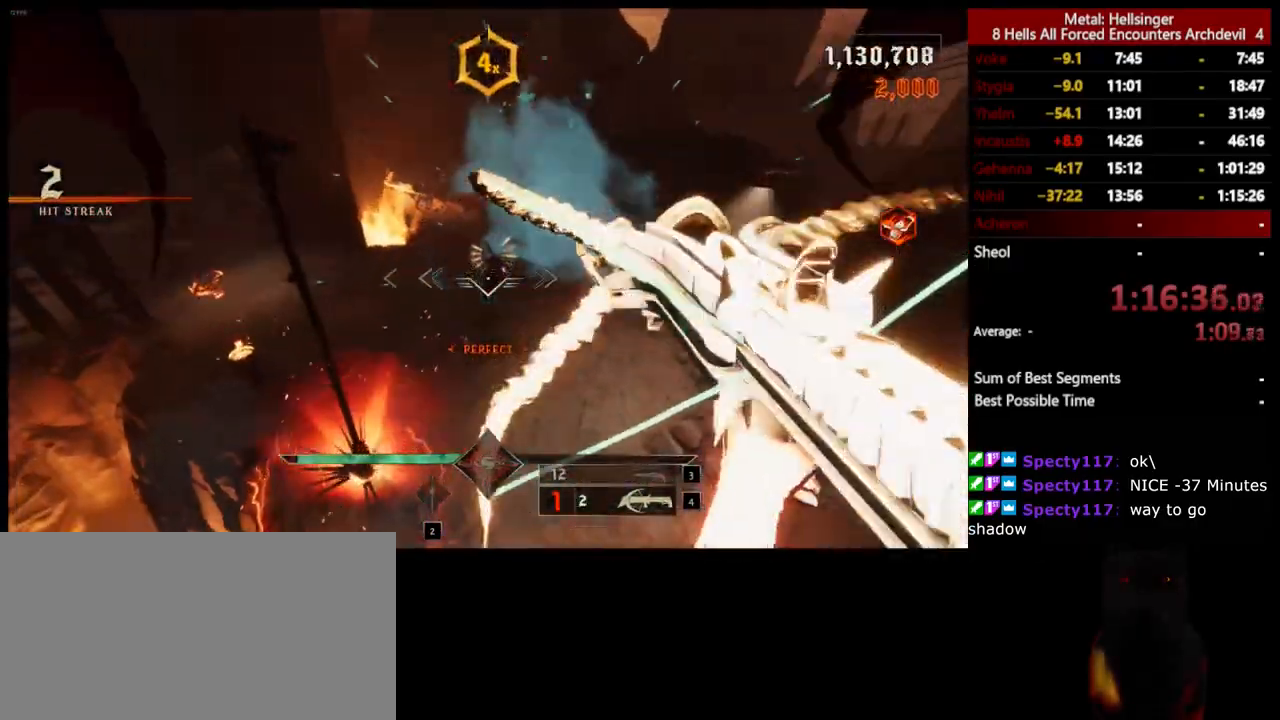
{"keys": ["d", "w"], "mouse": [], "events": [[100, "mouse_left", "down"], [184, "mouse_left", "up"]]}
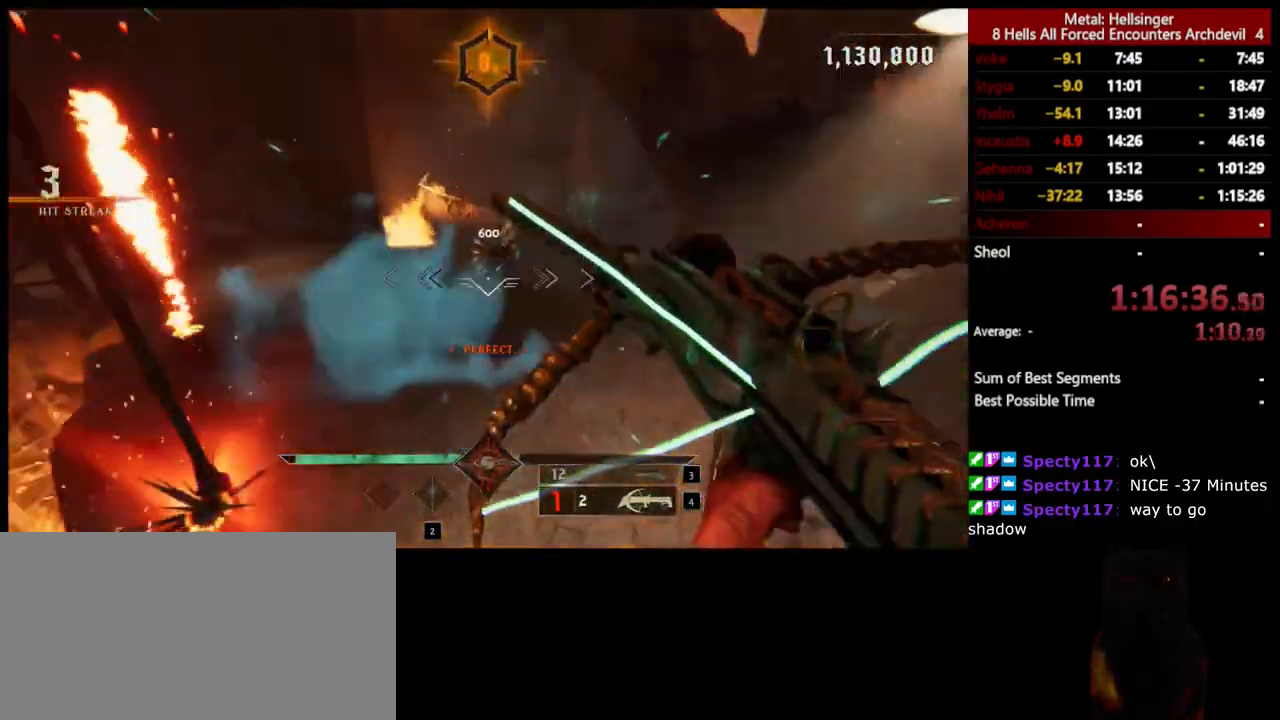
{"keys": ["d", "w"], "mouse": [], "events": [[117, "mouse_left", "down"], [200, "mouse_left", "up"]]}
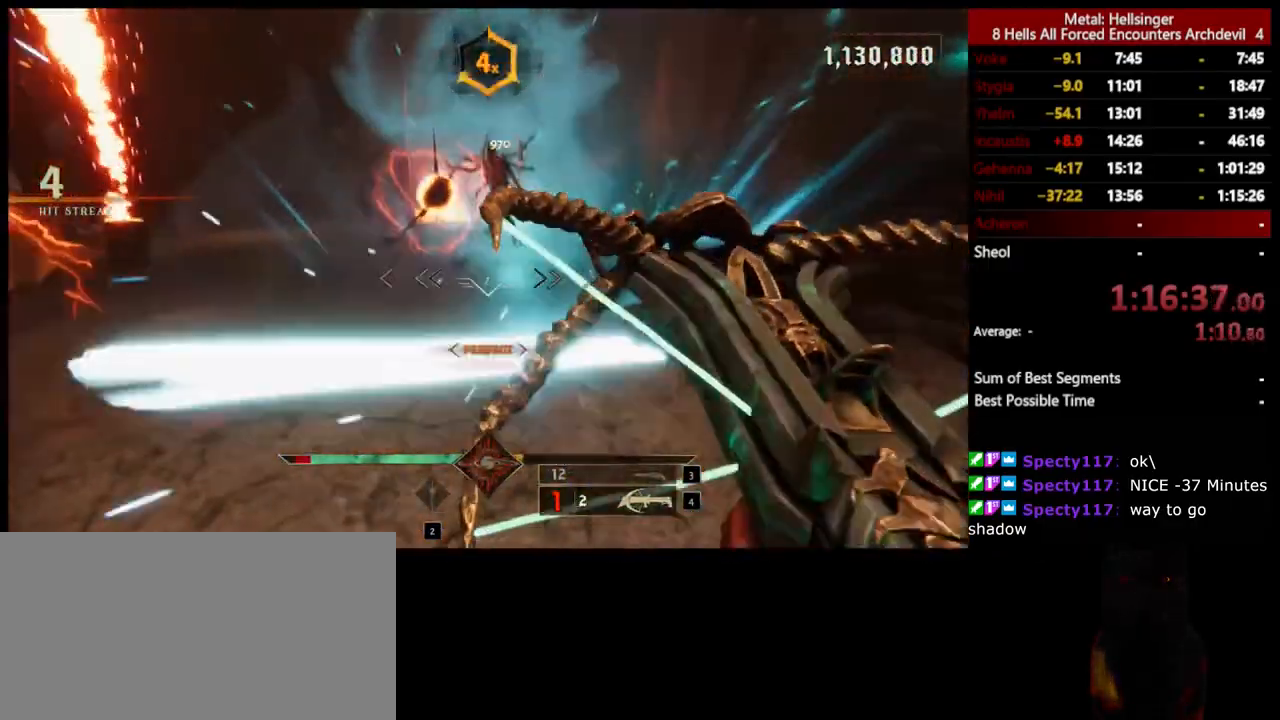
{"keys": ["d", "space"], "mouse": [], "events": [[33, "space", "down"], [134, "mouse_left", "down"], [150, "w", "up"], [167, "space", "up"], [217, "mouse_left", "up"], [417, "space", "down"]]}
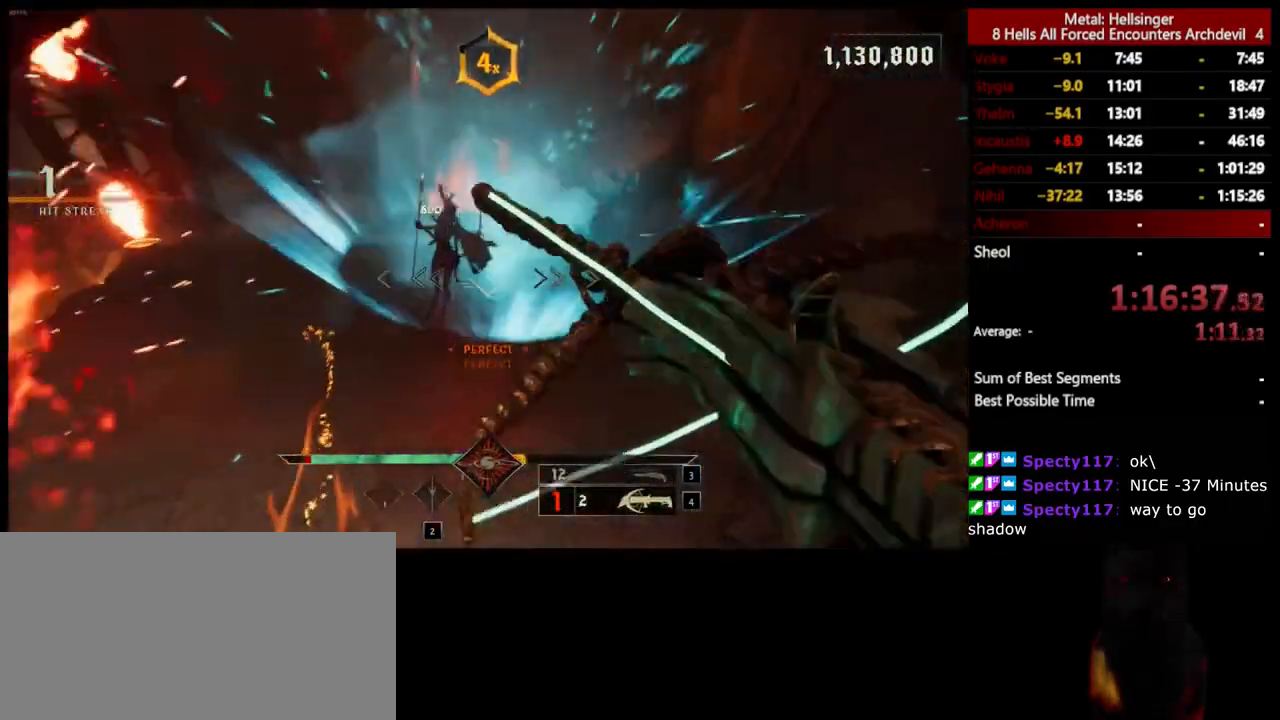
{"keys": ["d"], "mouse": [], "events": [[33, "space", "up"], [150, "mouse_left", "down"], [167, "space", "down"], [250, "mouse_left", "up"], [284, "space", "up"]]}
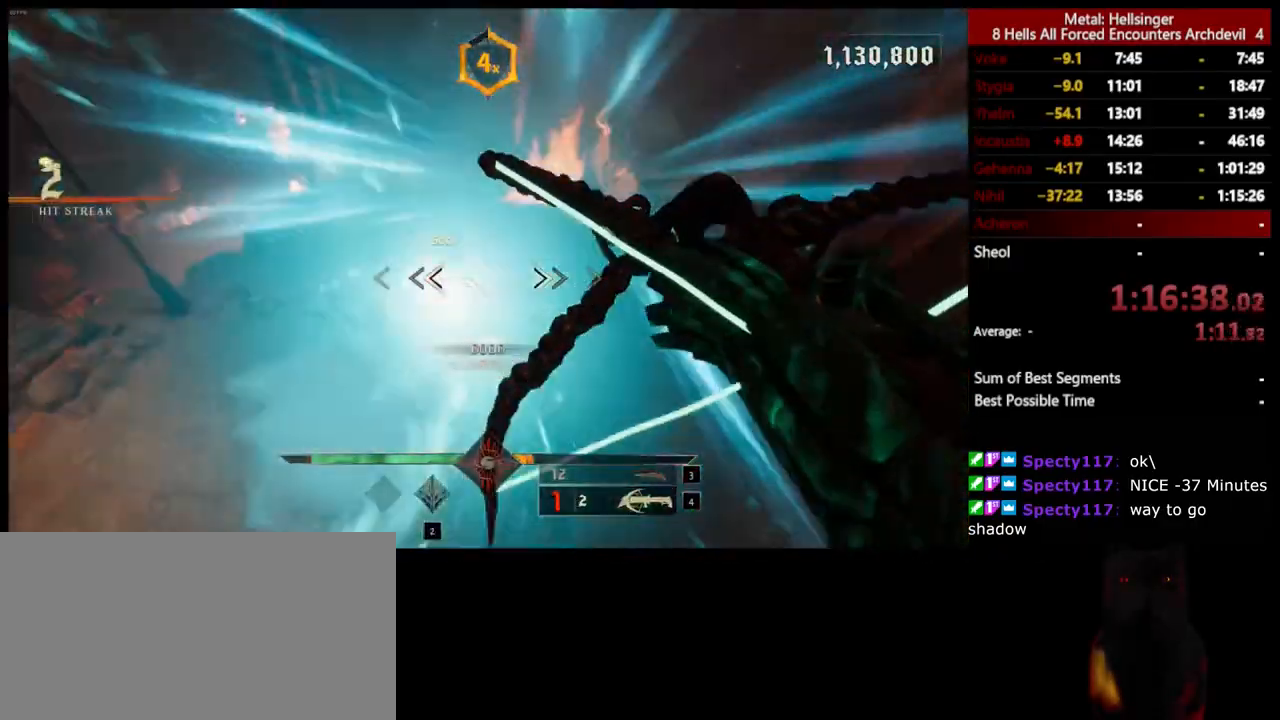
{"keys": ["d"], "mouse": [], "events": [[217, "mouse_left", "down"], [301, "mouse_left", "up"]]}
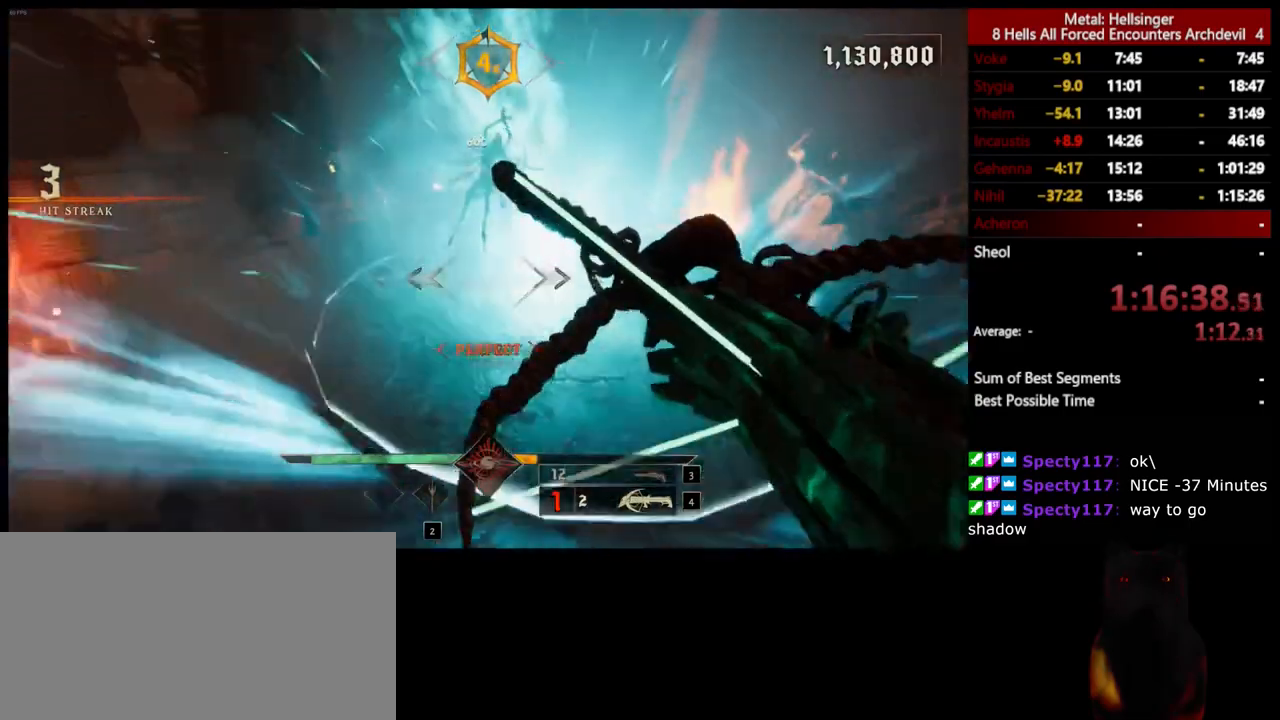
{"keys": ["d", "s"], "mouse": [], "events": [[250, "mouse_left", "down"], [267, "s", "down"], [301, "space", "down"], [367, "mouse_left", "up"], [468, "space", "up"]]}
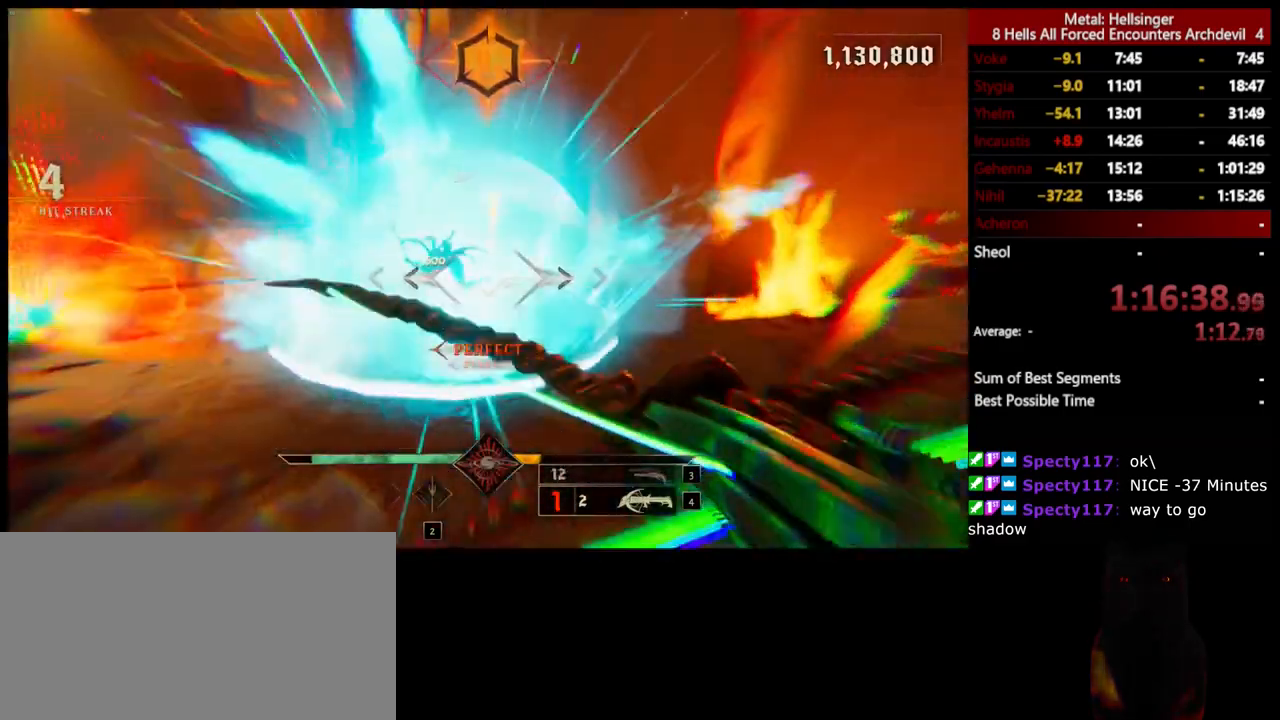
{"keys": ["d", "space", "w"], "mouse": [], "events": [[67, "s", "up"], [268, "space", "down"], [301, "mouse_left", "down"], [384, "mouse_left", "up"], [384, "w", "down"]]}
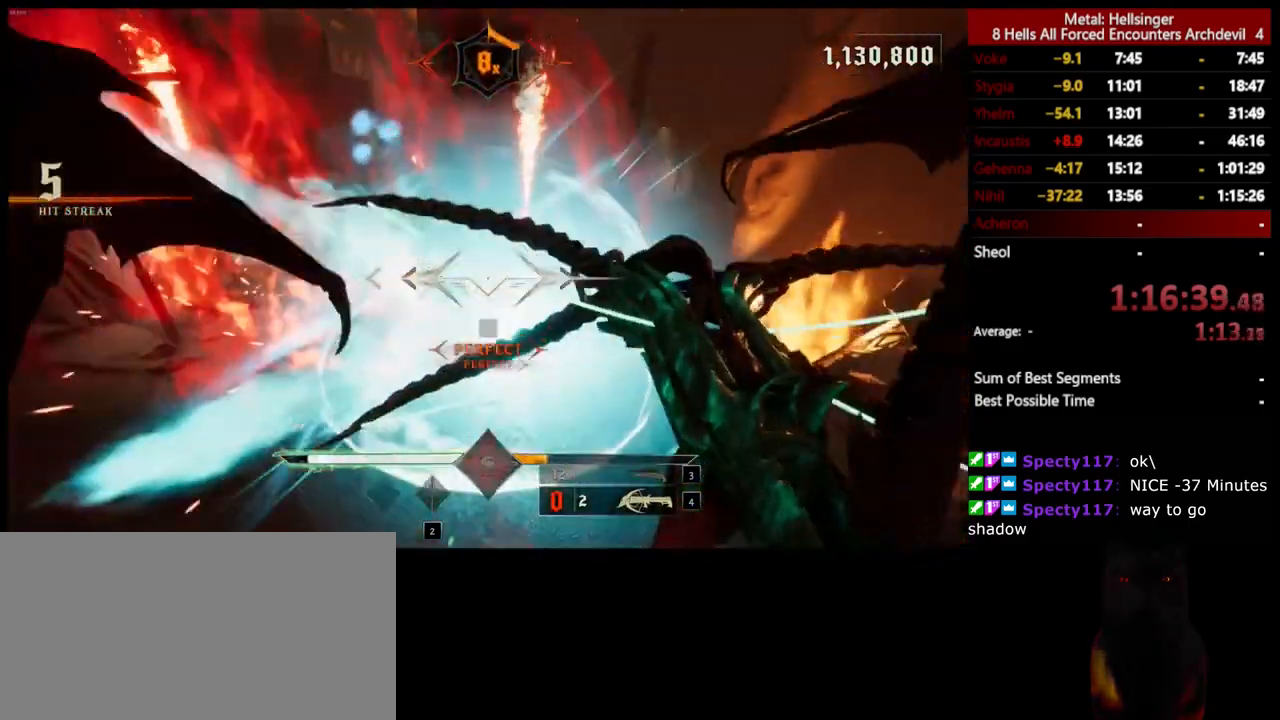
{"keys": ["w"], "mouse": [], "events": [[50, "space", "up"], [101, "d", "up"]]}
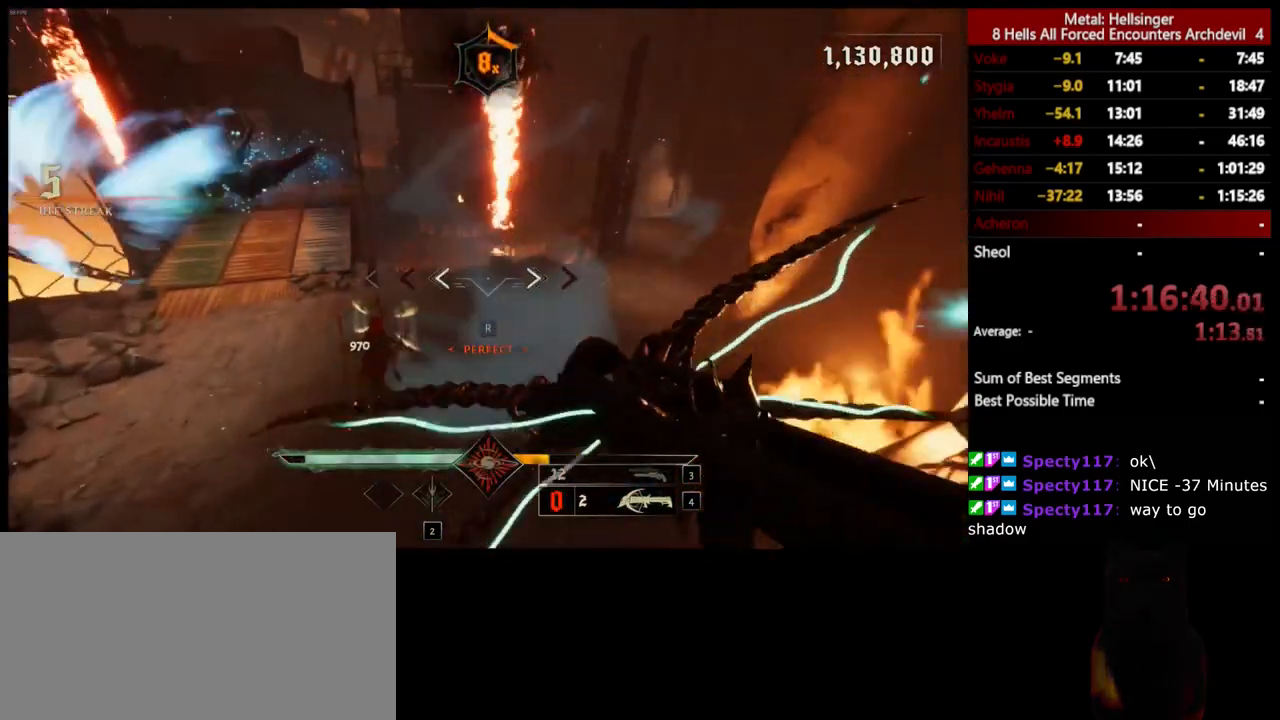
{"keys": ["w"], "mouse": [], "events": [[251, "shift", "down"], [301, "r", "down"], [401, "shift", "up"], [468, "r", "up"]]}
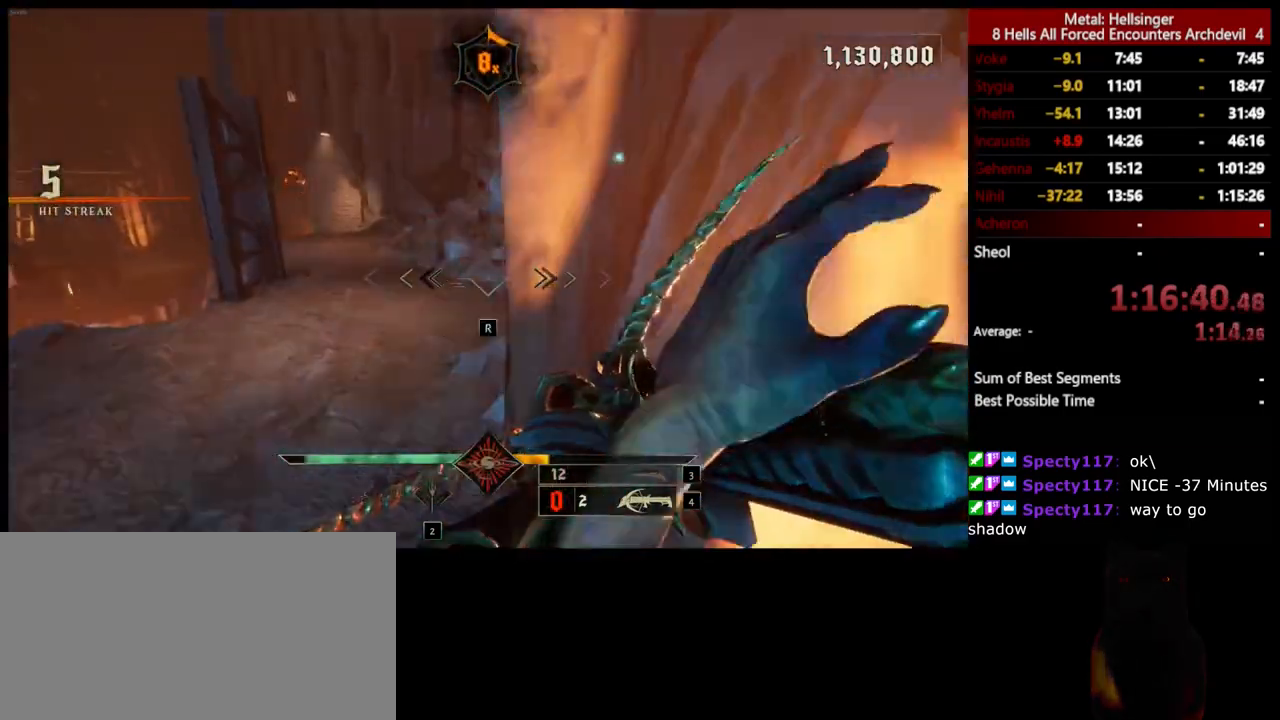
{"keys": ["d"], "mouse": [], "events": [[351, "d", "down"], [468, "w", "up"]]}
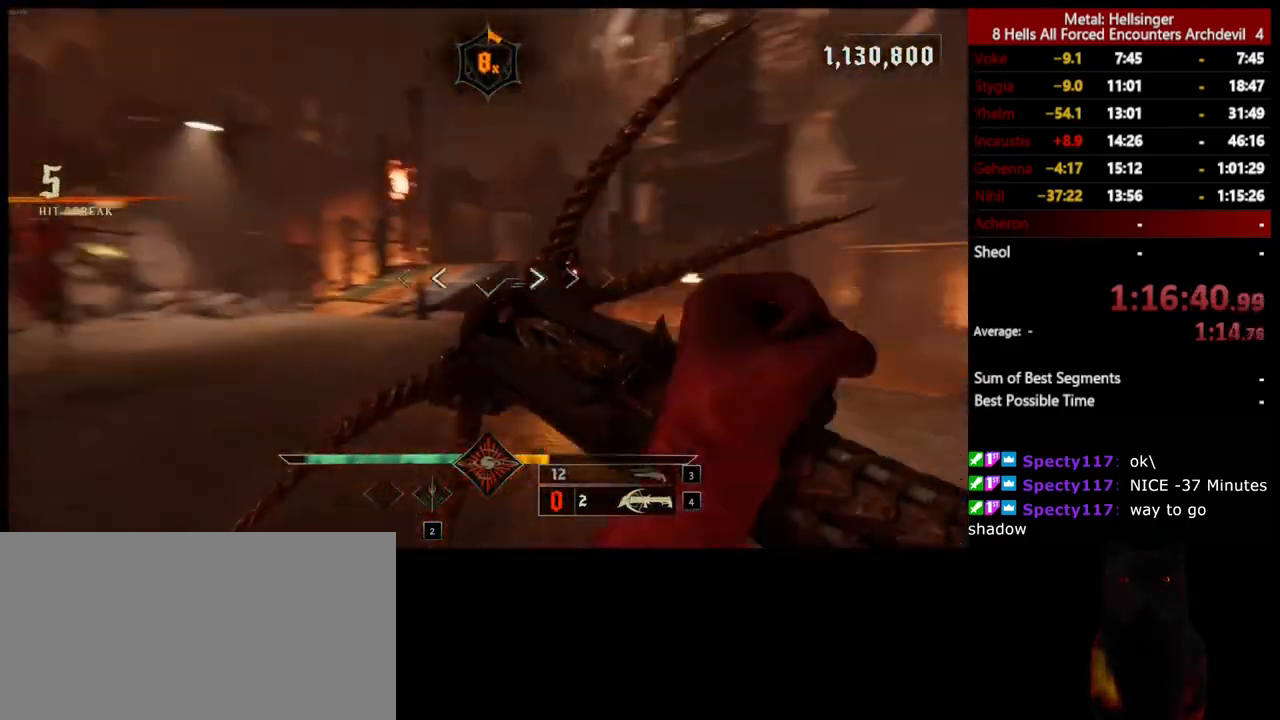
{"keys": ["s"], "mouse": [], "events": [[167, "s", "down"], [401, "d", "up"]]}
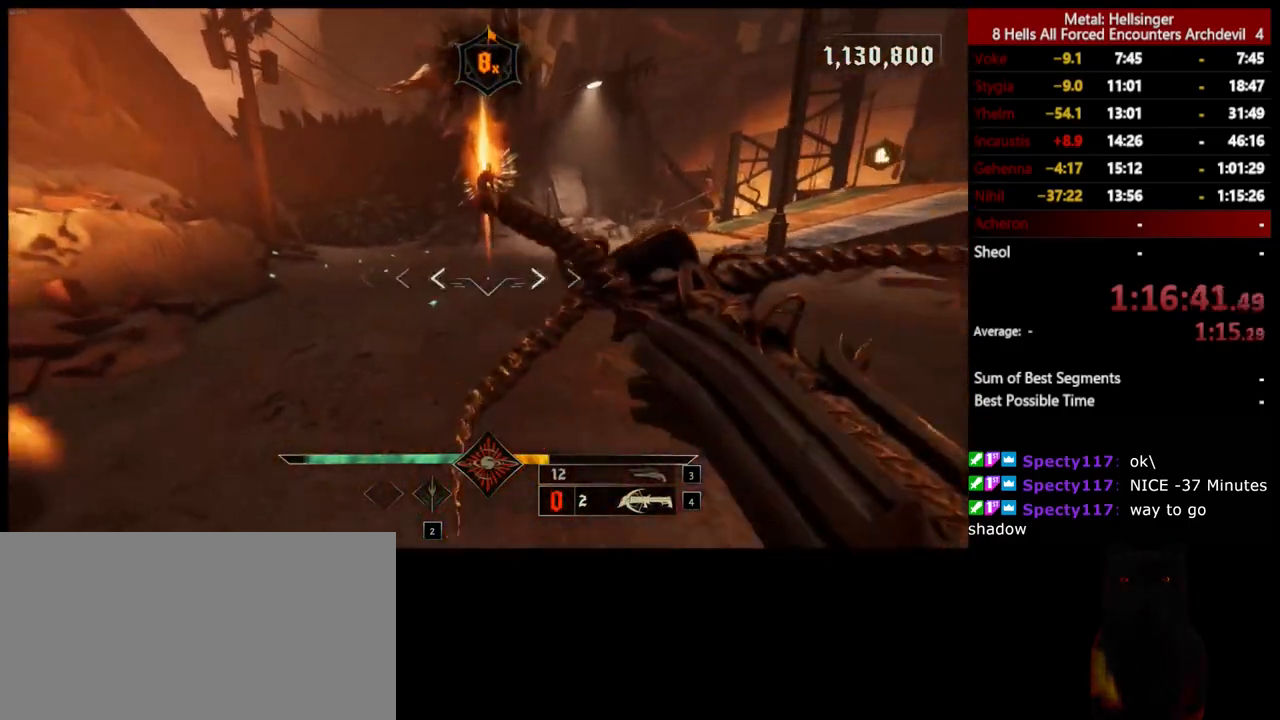
{"keys": ["d", "s"], "mouse": ["left"], "events": [[268, "d", "down"], [501, "mouse_left", "down"]]}
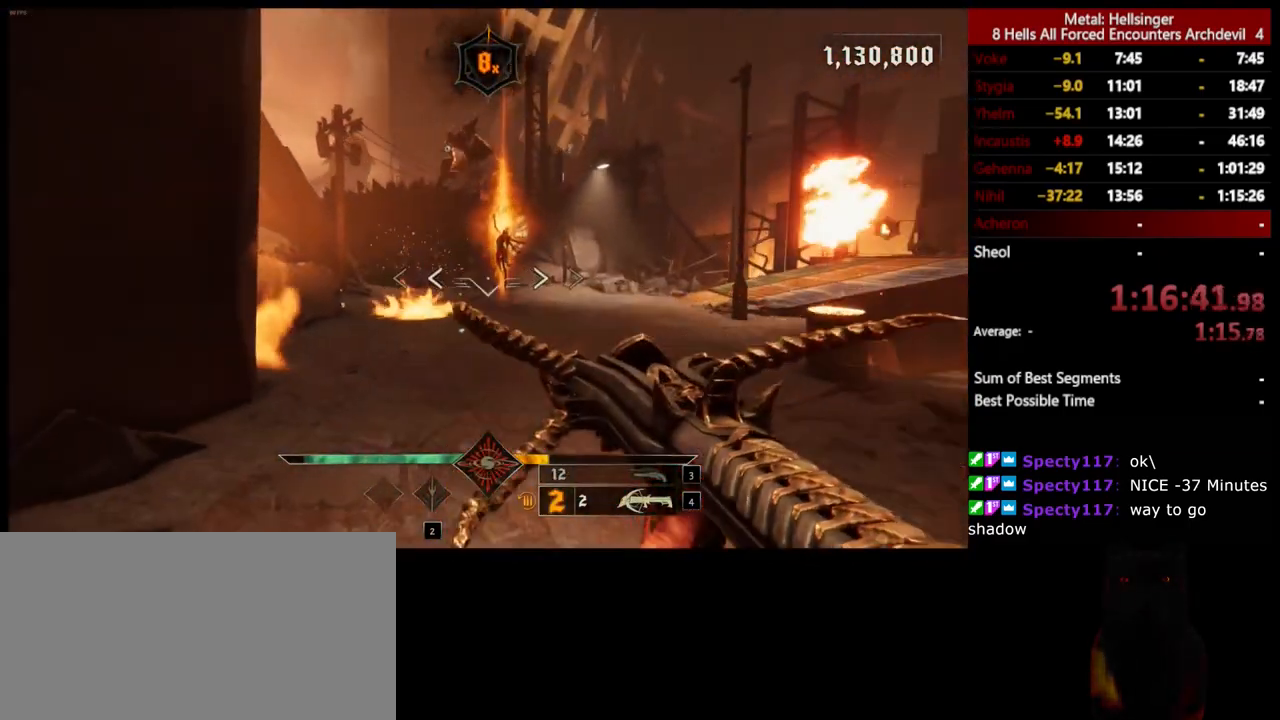
{"keys": ["s", "space"], "mouse": ["left"], "events": [[17, "space", "down"], [101, "mouse_left", "up"], [151, "space", "up"], [468, "mouse_left", "down"], [485, "space", "down"], [501, "d", "up"]]}
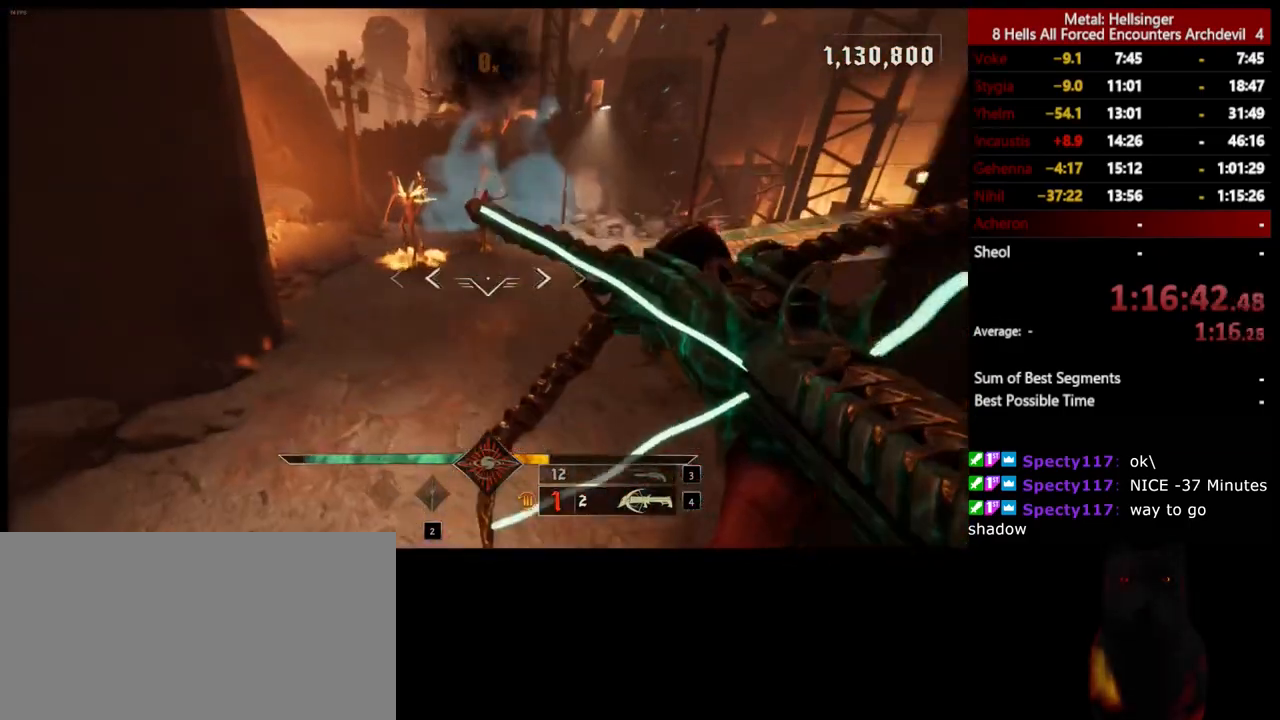
{"keys": ["a", "s"], "mouse": [], "events": [[67, "mouse_left", "up"], [151, "space", "up"], [468, "a", "down"]]}
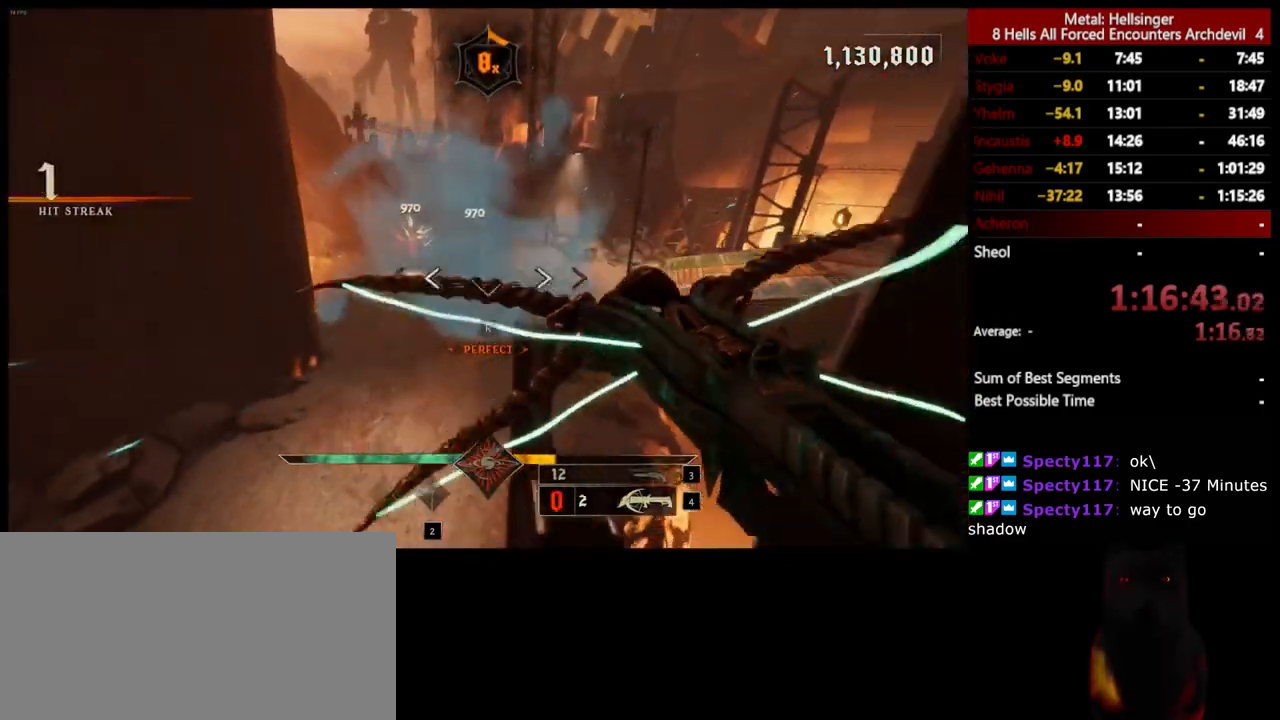
{"keys": ["a", "r", "s"], "mouse": [], "events": [[485, "r", "down"]]}
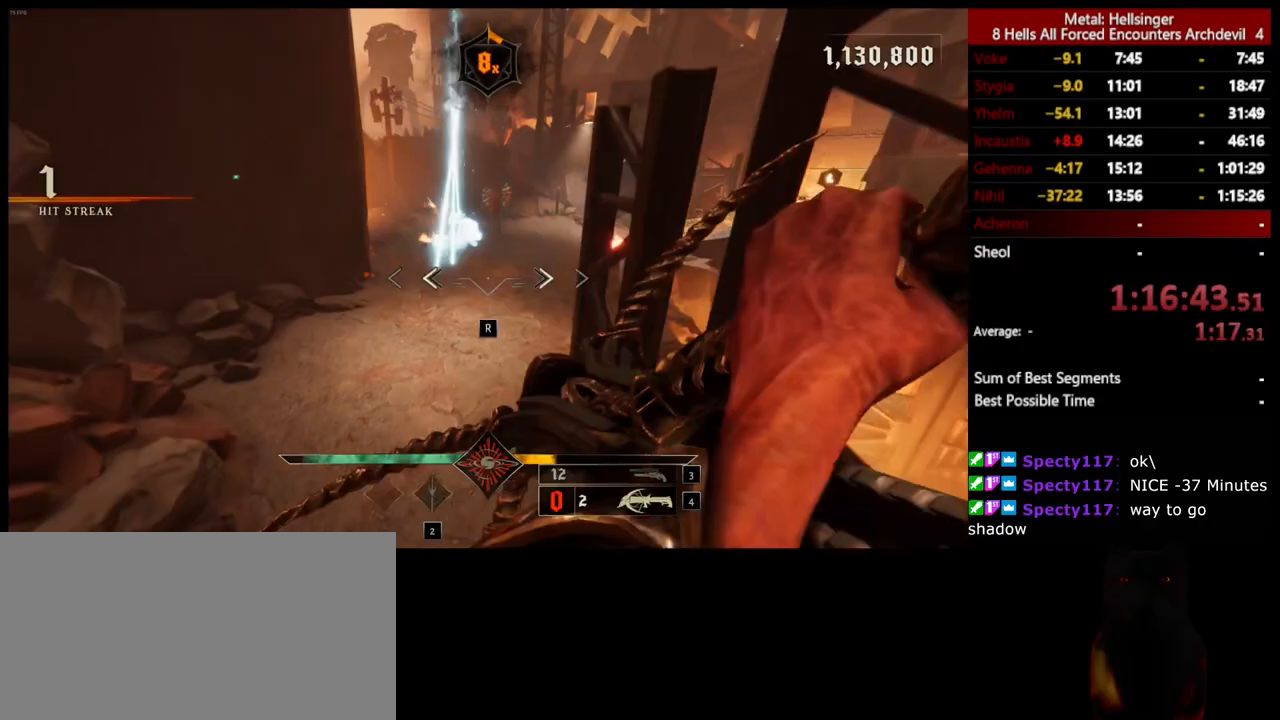
{"keys": ["3", "a", "s"], "mouse": [], "events": [[134, "r", "up"], [485, "3", "down"]]}
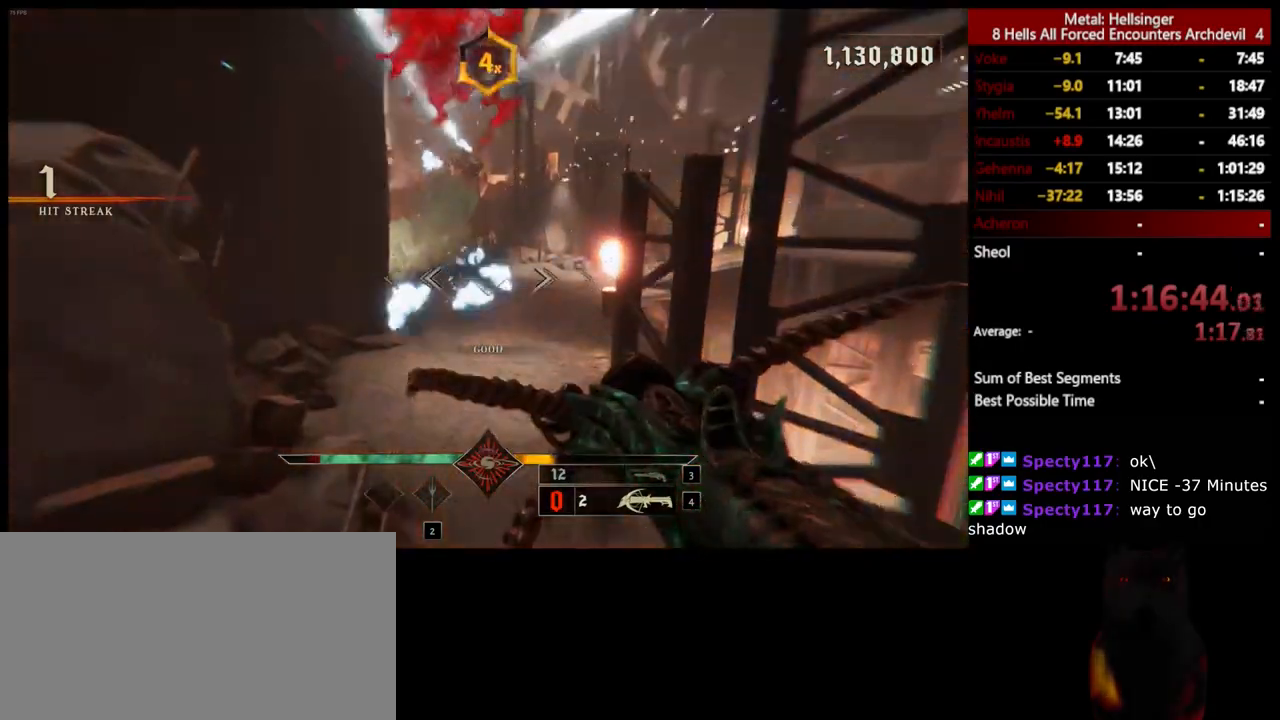
{"keys": ["d"], "mouse": [], "events": [[84, "3", "up"], [134, "4", "down"], [201, "a", "up"], [268, "4", "up"], [401, "d", "down"], [401, "s", "up"]]}
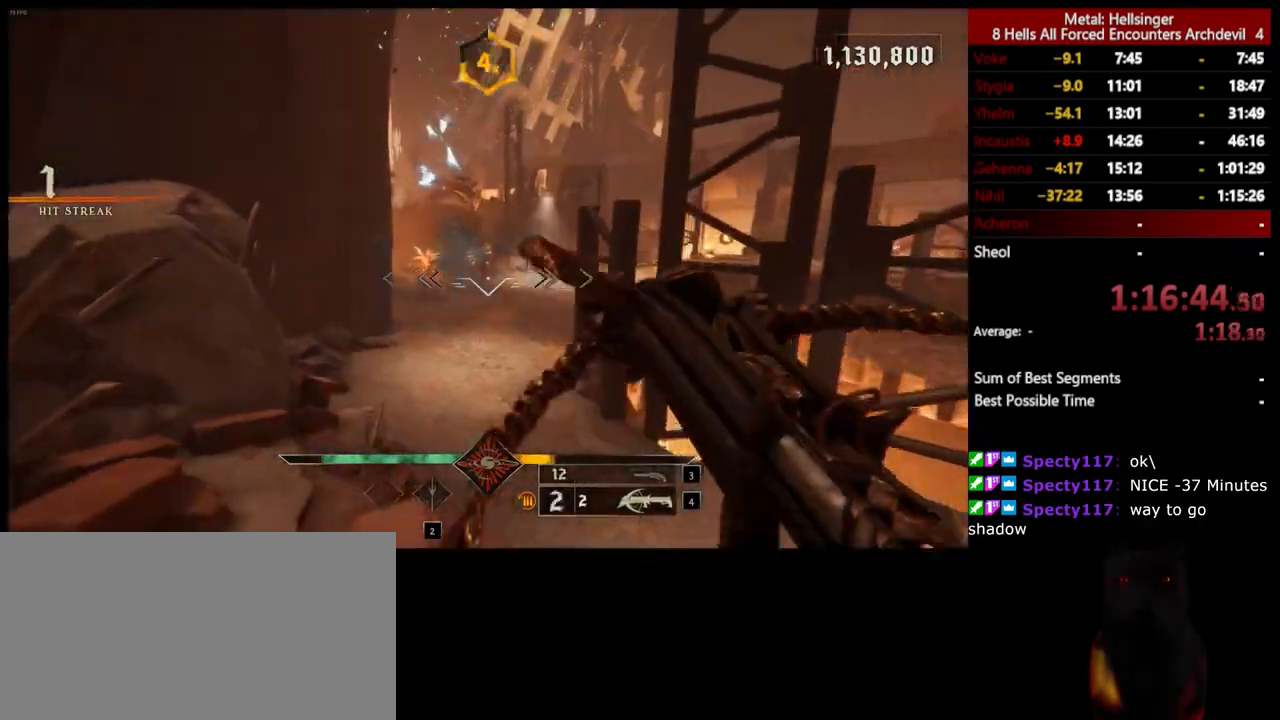
{"keys": ["w"], "mouse": [], "events": [[116, "mouse_left", "down"], [167, "space", "down"], [167, "w", "down"], [217, "mouse_left", "up"], [317, "space", "up"], [350, "d", "up"]]}
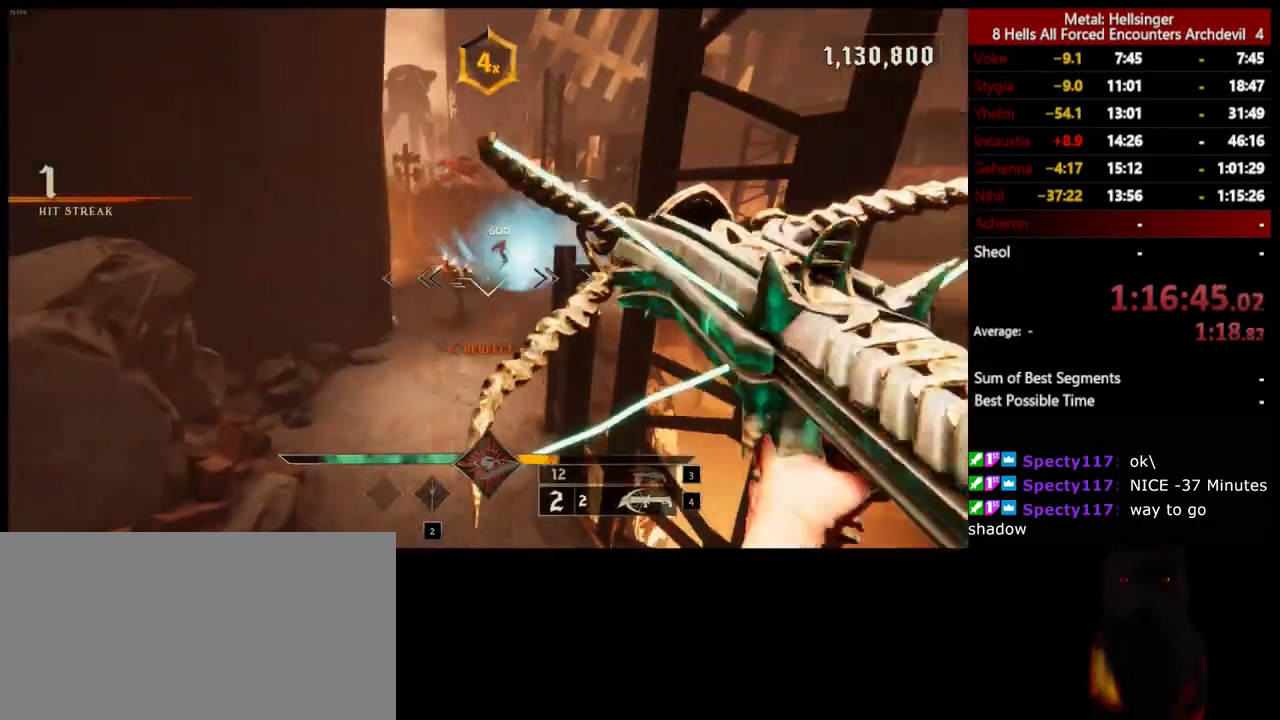
{"keys": ["a", "w"], "mouse": [], "events": [[66, "space", "down"], [100, "mouse_left", "down"], [167, "a", "down"], [217, "mouse_left", "up"], [250, "space", "up"]]}
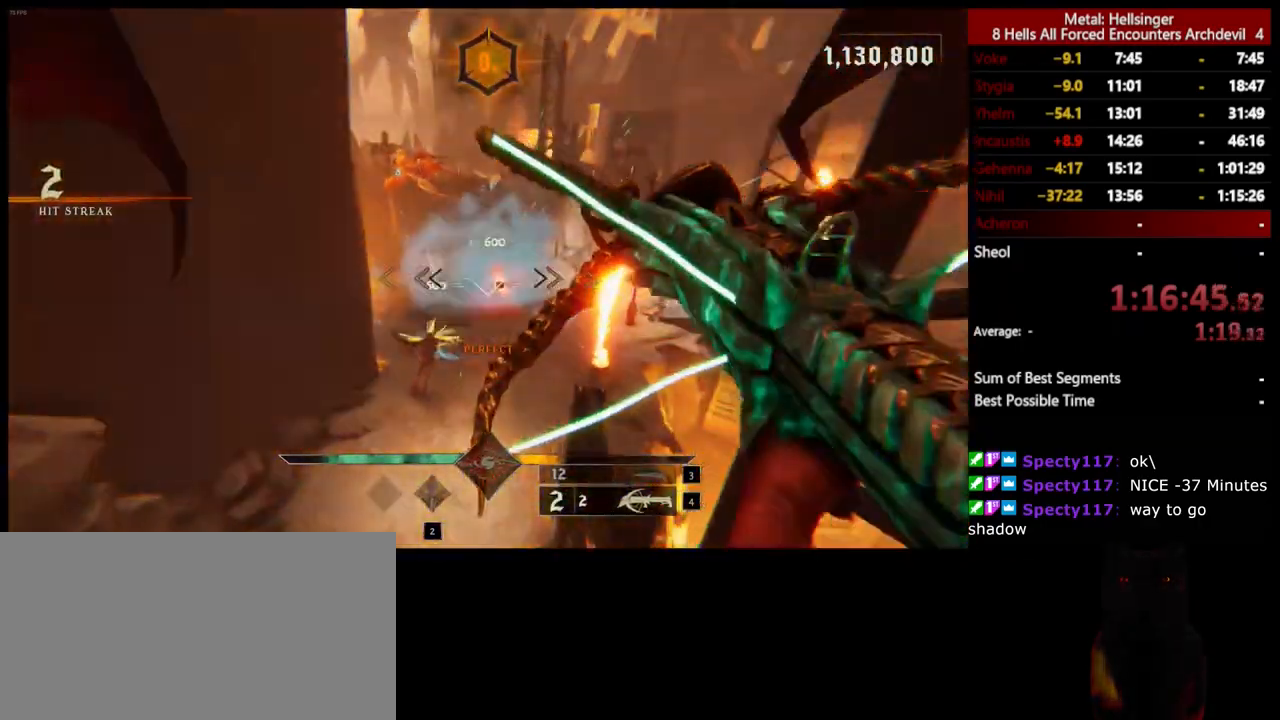
{"keys": ["w"], "mouse": [], "events": [[83, "a", "up"], [116, "mouse_left", "down"], [217, "mouse_left", "up"]]}
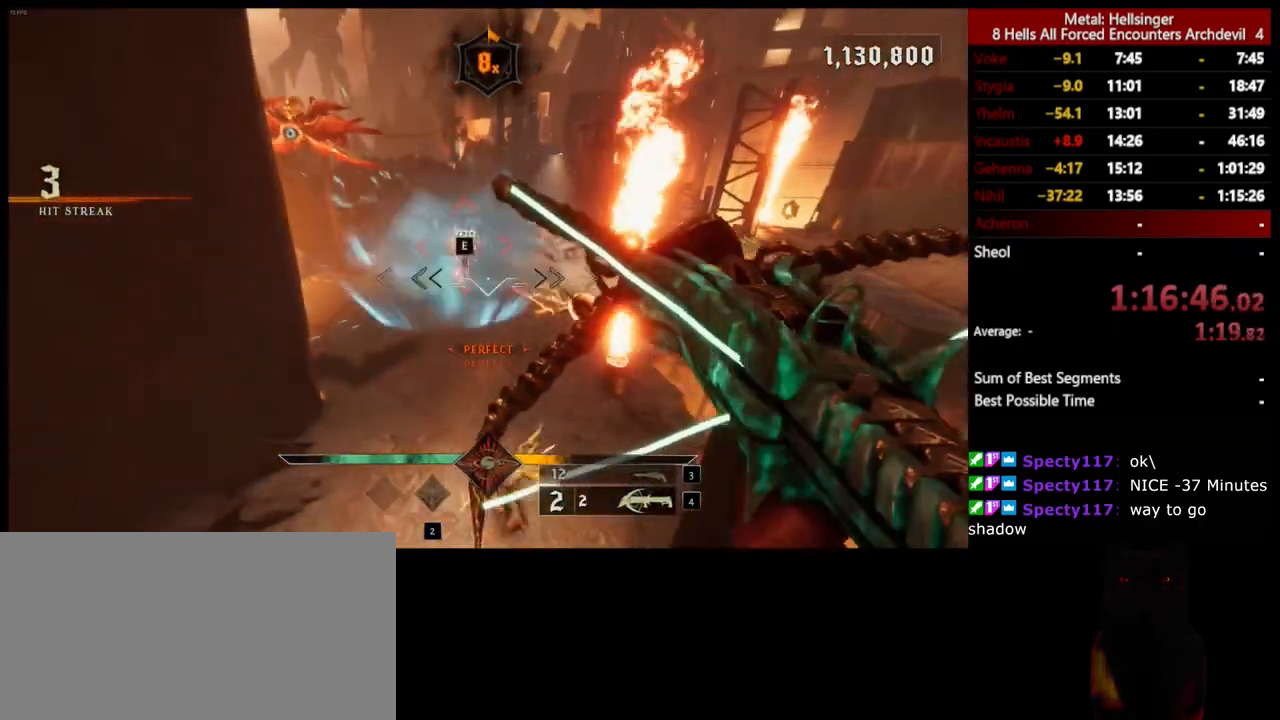
{"keys": ["a", "w"], "mouse": [], "events": [[16, "a", "down"], [133, "mouse_left", "down"], [217, "mouse_left", "up"]]}
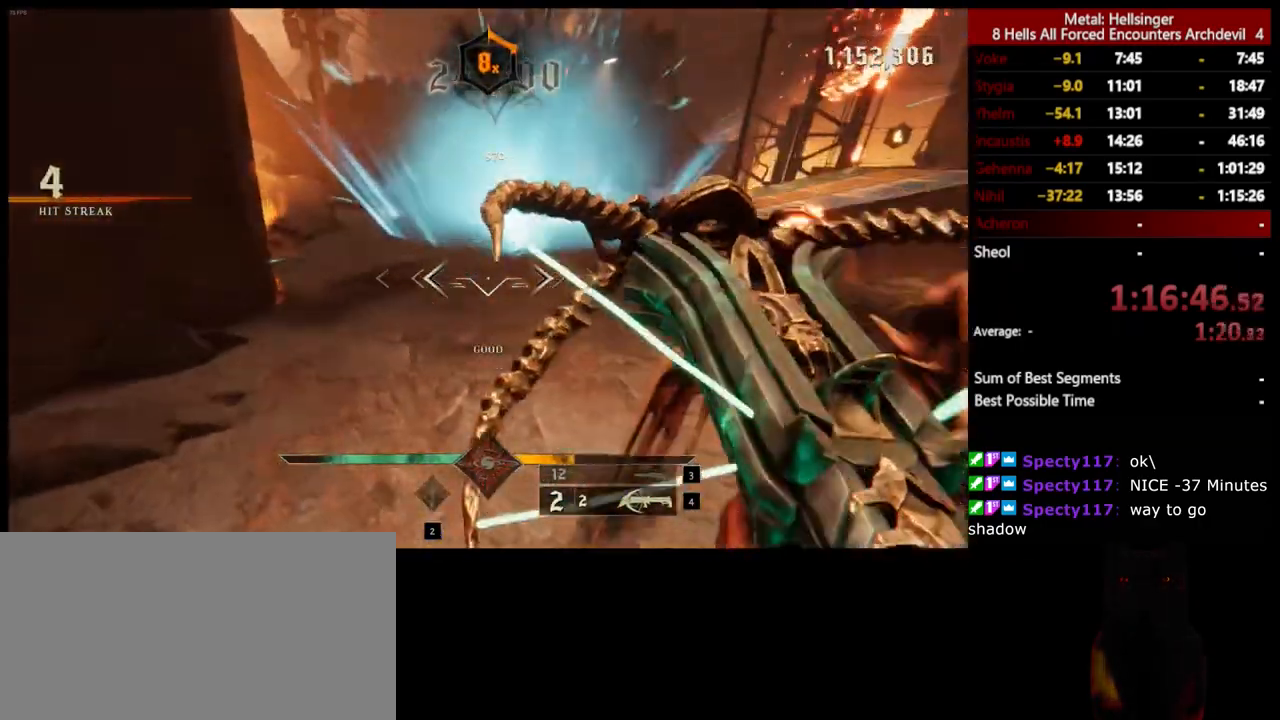
{"keys": ["a", "w"], "mouse": [], "events": [[350, "3", "down"], [467, "3", "up"]]}